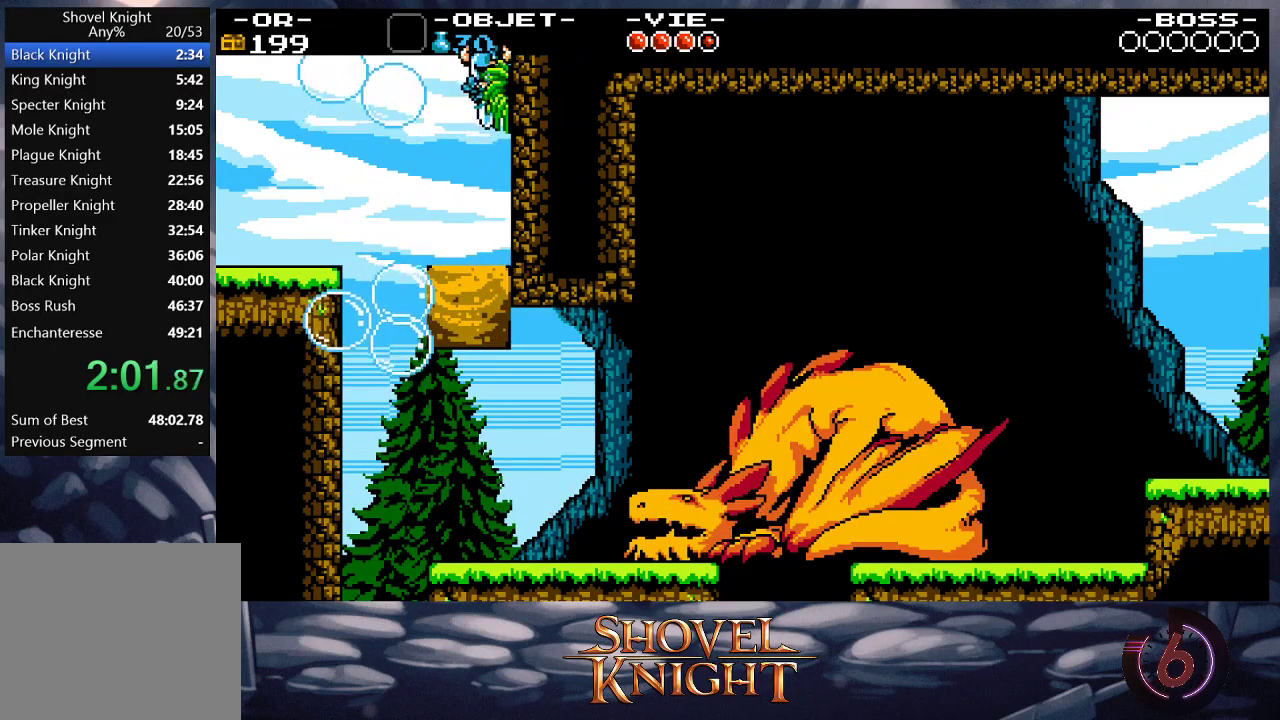
Gameplay with a controller (PlayStation layout); each line is a JSON object with the inputs held at the frame after it. "button_events" lists button changes between this image and that frame as [ms after this image, input, new state], when the widget could be followed in between (sticks are given only as held states). Not read: L3 R3 left_stick right_stick.
{"buttons": ["DPAD_DOWN", "DPAD_LEFT"], "button_events": [[67, "CROSS", "up"], [300, "DPAD_LEFT", "up"], [367, "DPAD_LEFT", "down"]]}
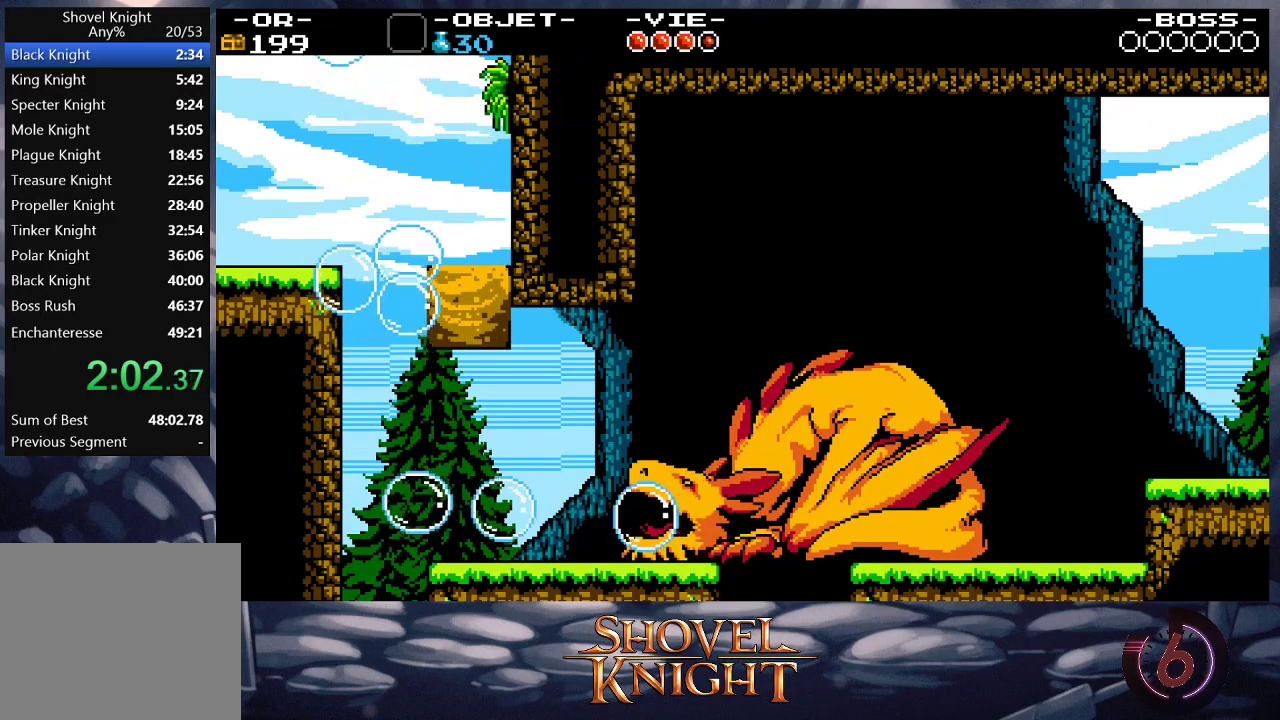
{"buttons": ["DPAD_DOWN", "DPAD_LEFT"], "button_events": []}
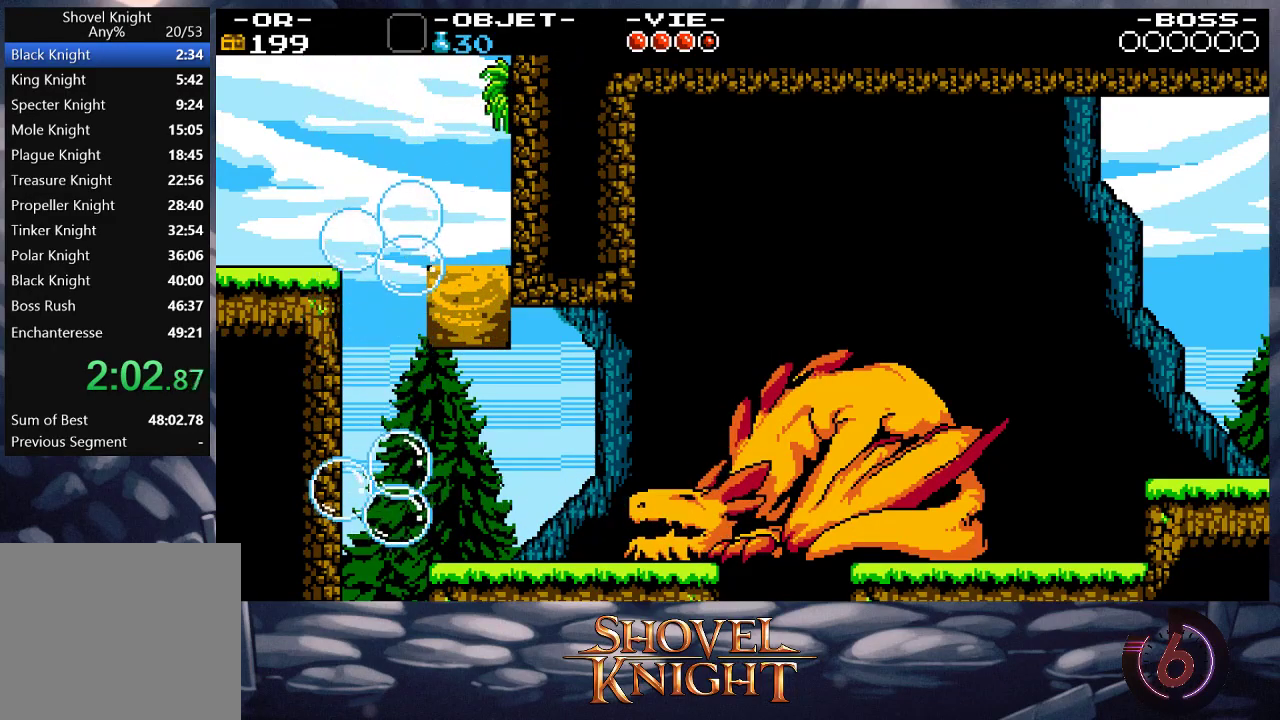
{"buttons": ["DPAD_RIGHT"], "button_events": [[467, "DPAD_LEFT", "up"], [500, "DPAD_DOWN", "up"], [500, "DPAD_RIGHT", "down"]]}
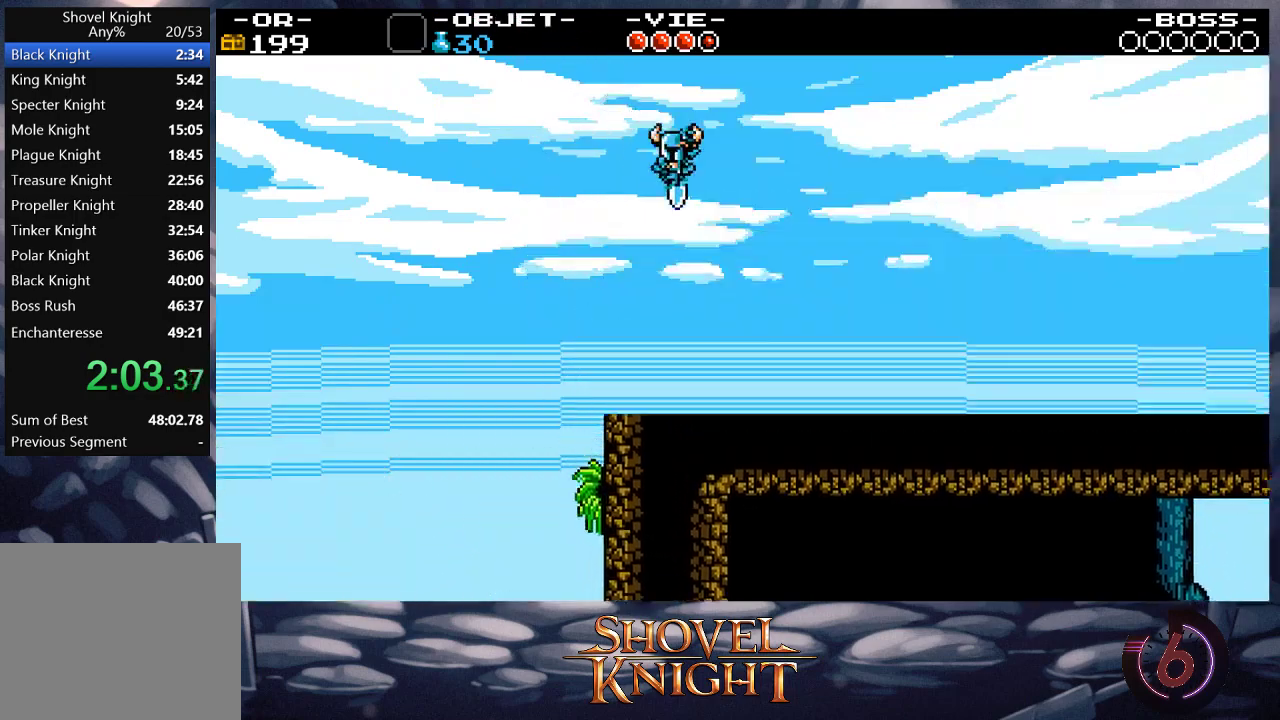
{"buttons": ["DPAD_RIGHT"], "button_events": [[33, "CROSS", "down"], [33, "SQUARE", "down"], [100, "CROSS", "up"], [100, "SQUARE", "up"], [333, "CROSS", "down"], [333, "SQUARE", "down"], [400, "SQUARE", "up"], [500, "CROSS", "up"]]}
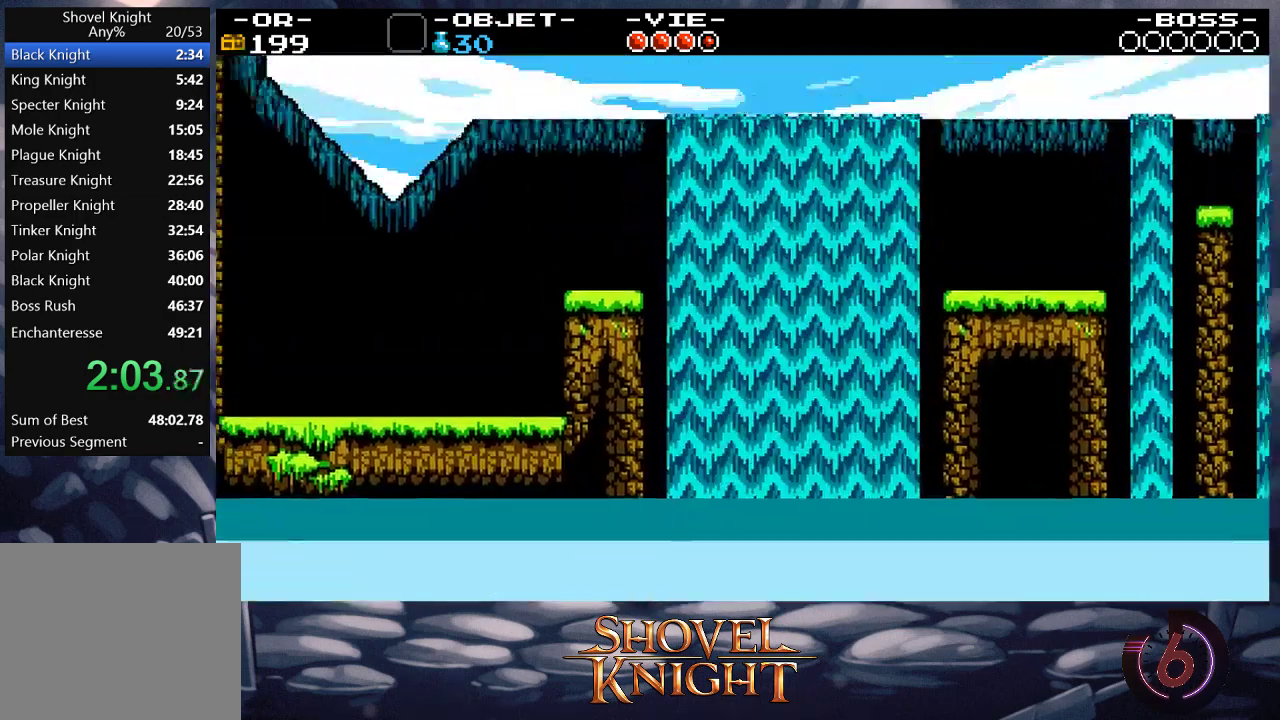
{"buttons": ["DPAD_RIGHT"], "button_events": []}
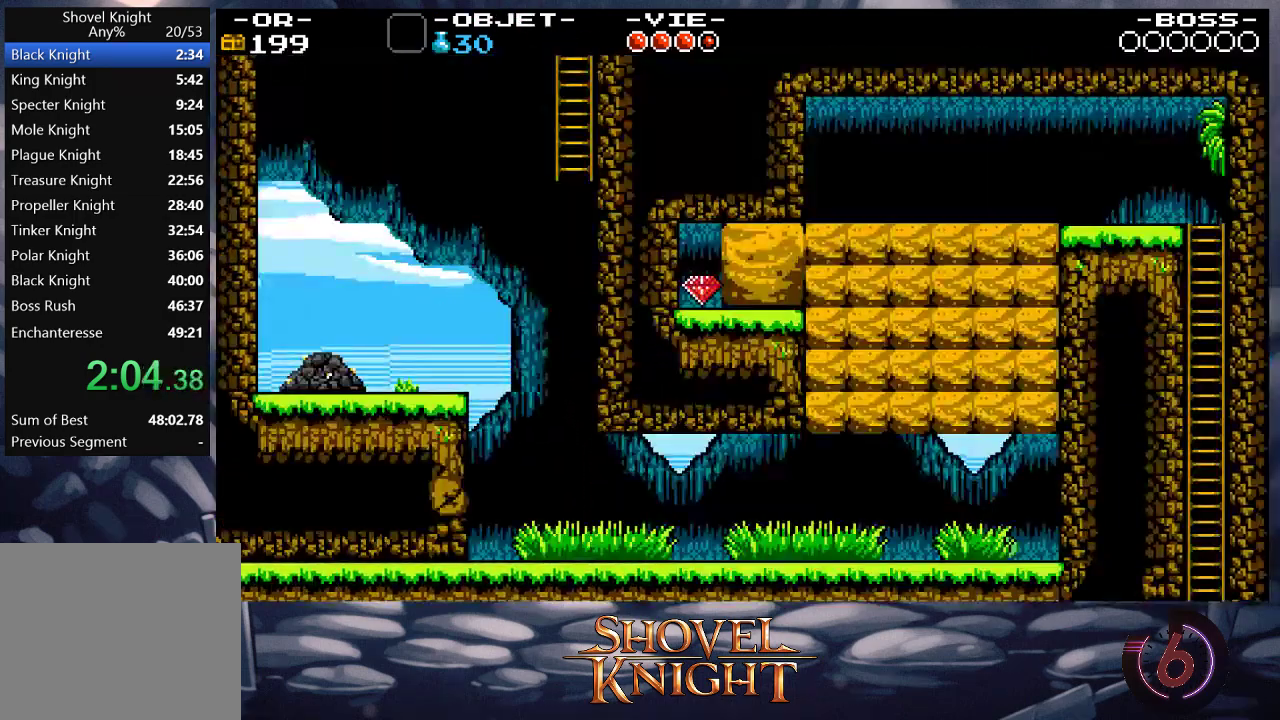
{"buttons": ["CROSS", "DPAD_RIGHT"], "button_events": [[167, "CROSS", "down"], [300, "CROSS", "up"], [467, "CROSS", "down"]]}
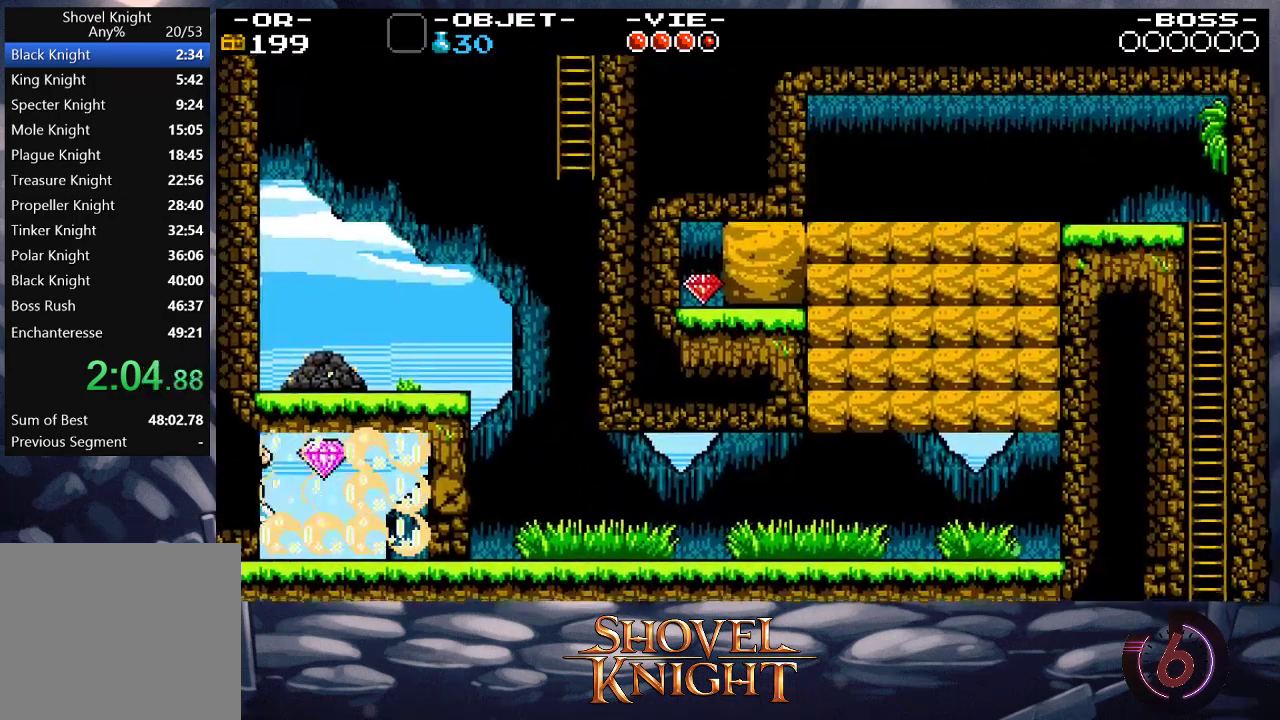
{"buttons": ["DPAD_RIGHT"], "button_events": [[100, "CROSS", "up"], [167, "CROSS", "down"], [300, "CROSS", "up"]]}
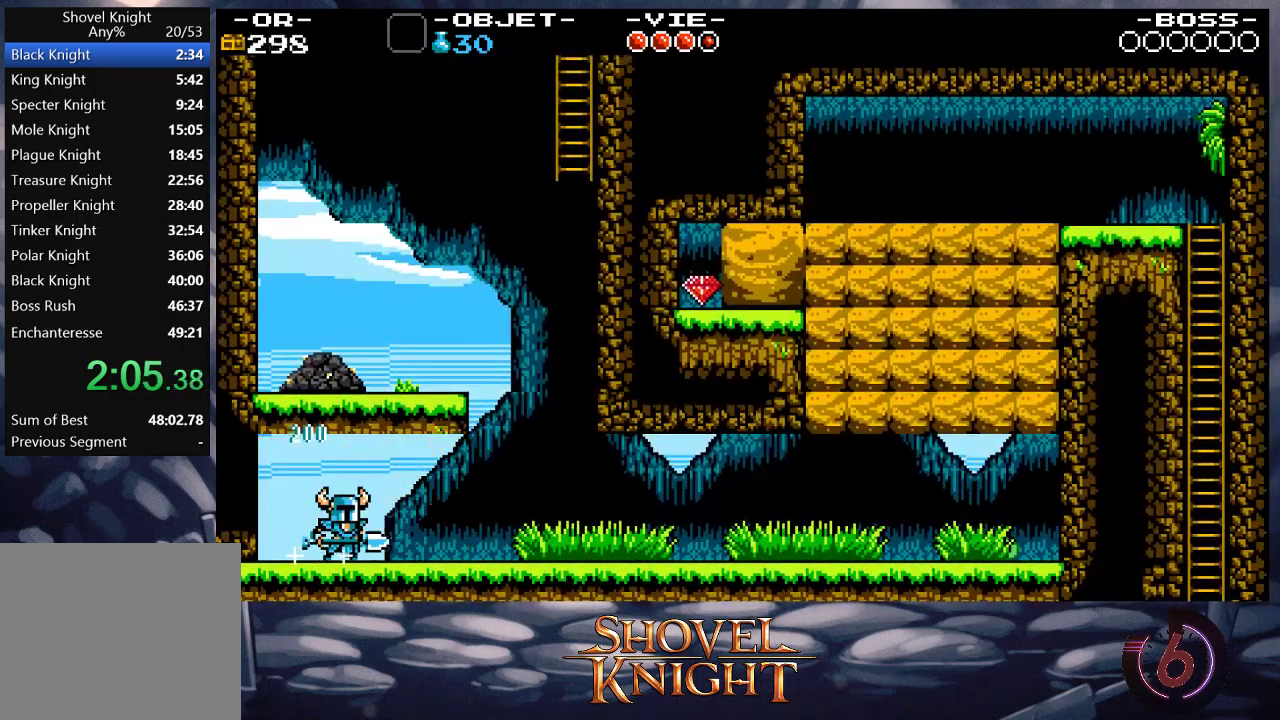
{"buttons": ["DPAD_RIGHT"], "button_events": []}
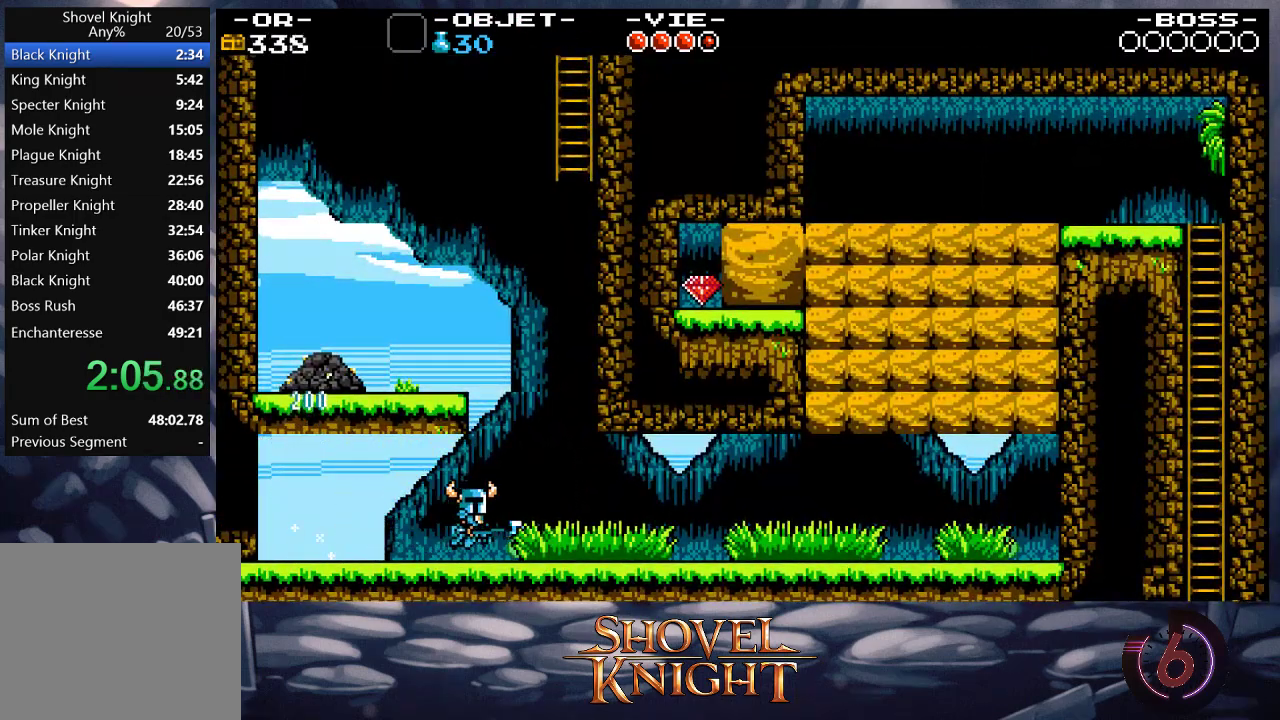
{"buttons": [], "button_events": [[33, "CROSS", "down"], [167, "DPAD_RIGHT", "up"], [200, "DPAD_LEFT", "down"], [300, "CROSS", "up"], [400, "DPAD_LEFT", "up"]]}
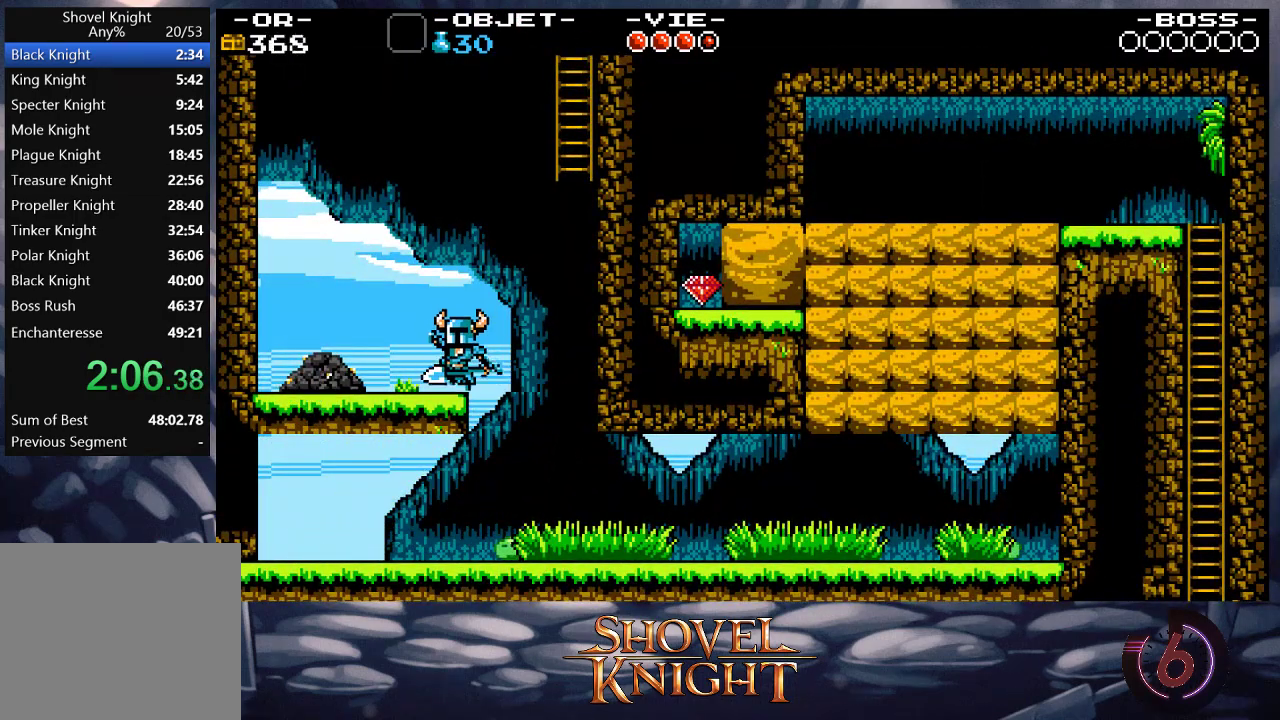
{"buttons": ["CROSS", "DPAD_UP", "DPAD_RIGHT"], "button_events": [[33, "CROSS", "down"], [33, "DPAD_RIGHT", "down"], [400, "DPAD_UP", "down"]]}
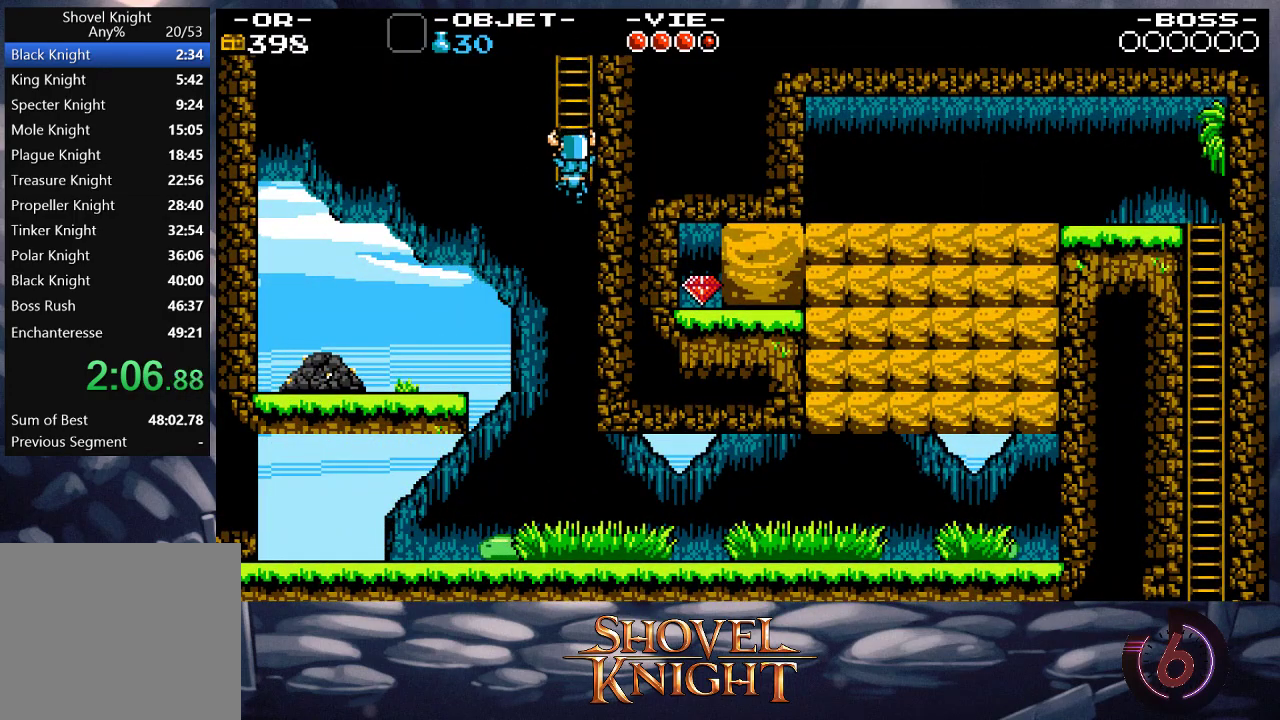
{"buttons": ["DPAD_UP"], "button_events": [[67, "CROSS", "up"], [67, "DPAD_RIGHT", "up"]]}
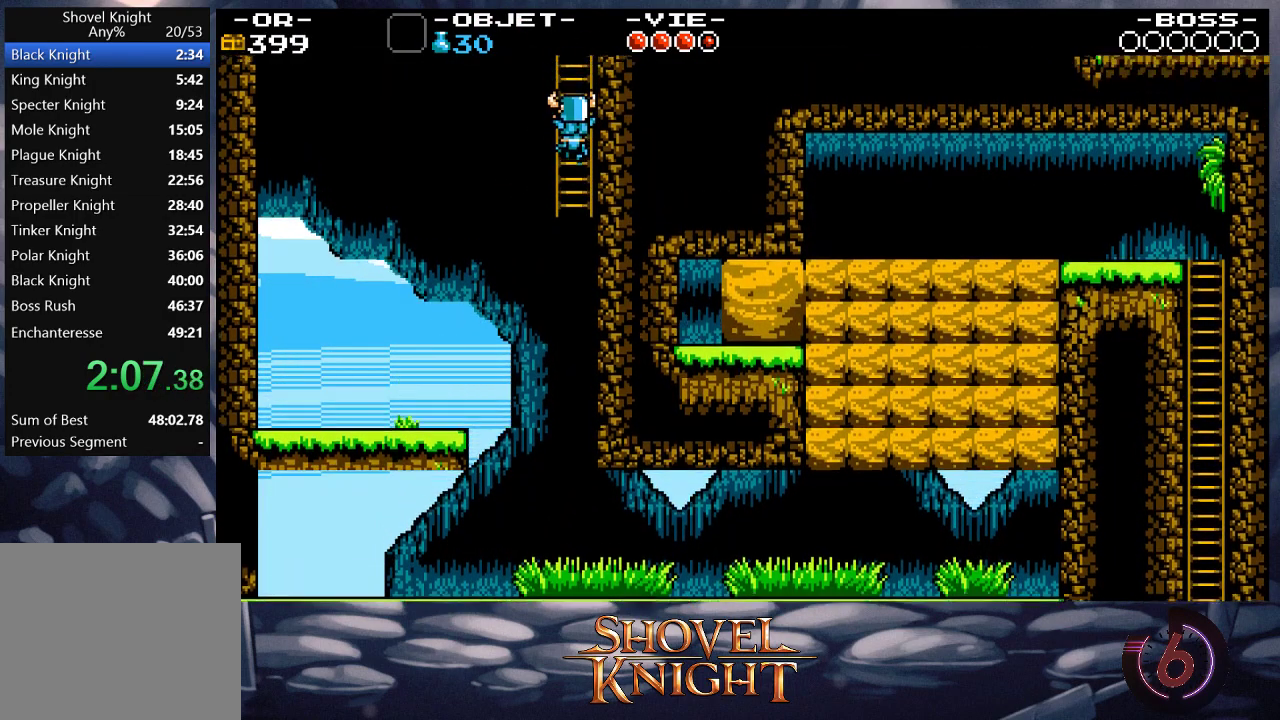
{"buttons": ["DPAD_UP"], "button_events": []}
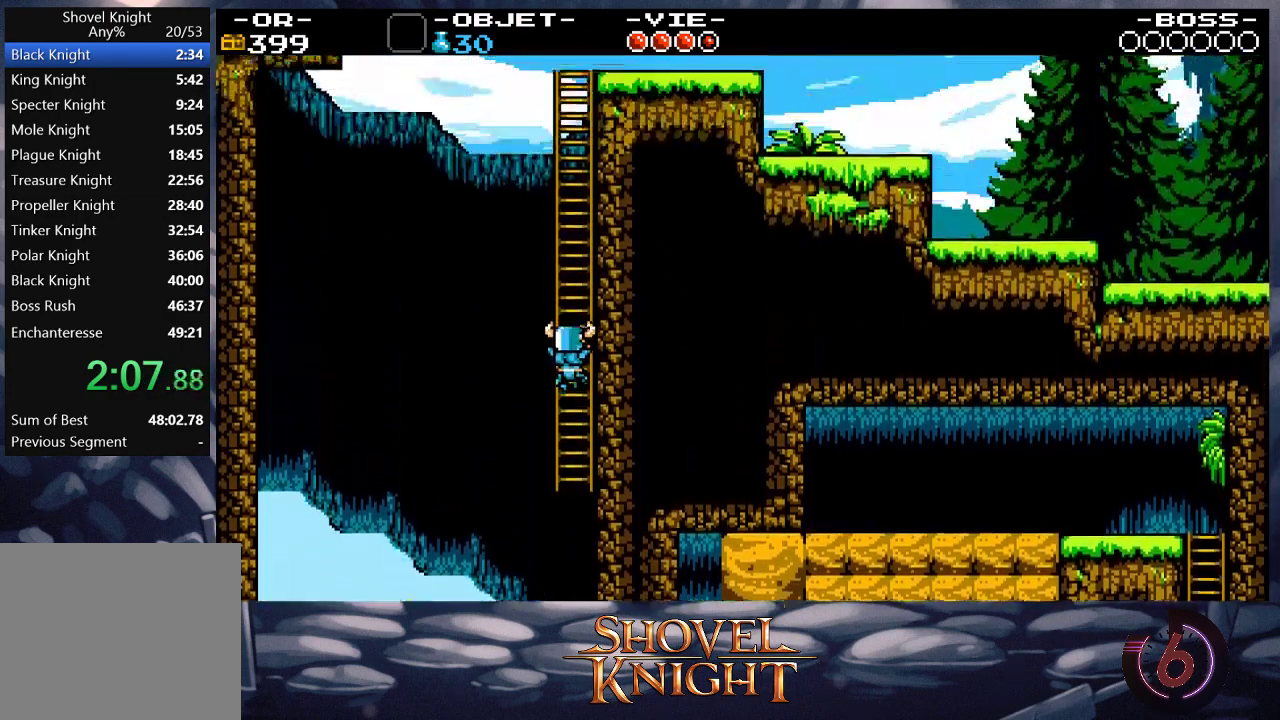
{"buttons": ["DPAD_UP"], "button_events": []}
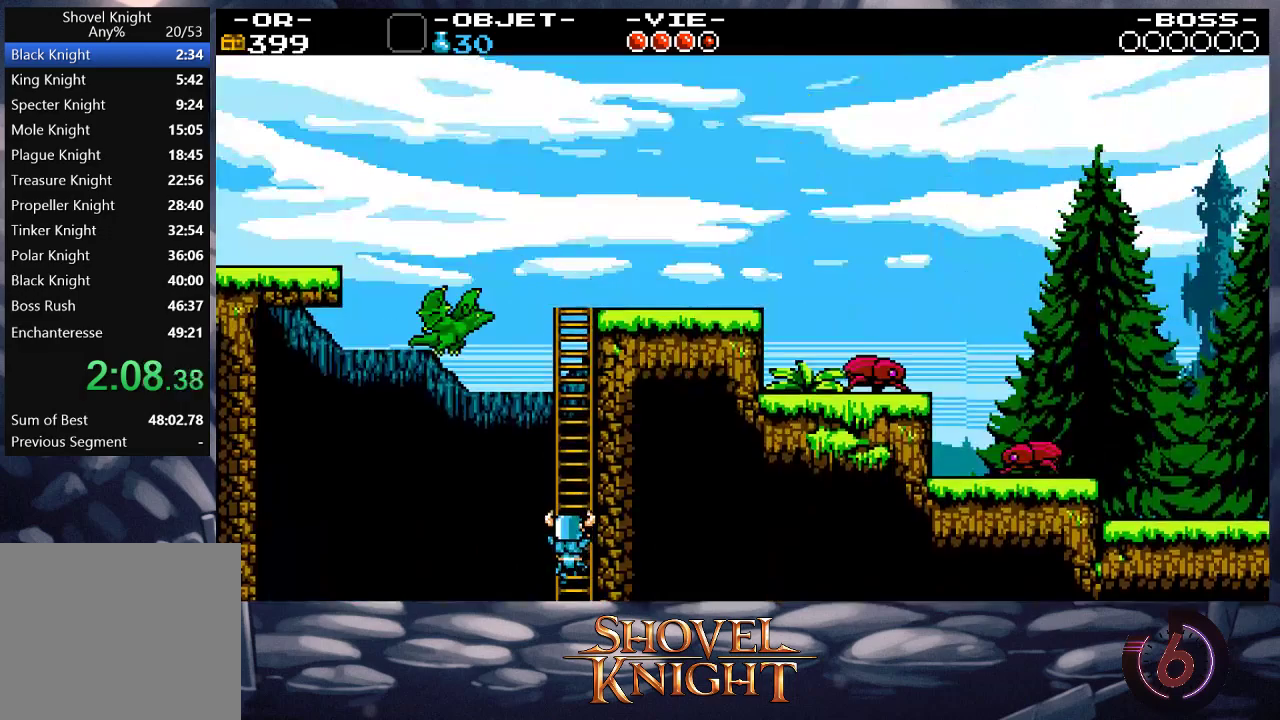
{"buttons": ["DPAD_UP"], "button_events": []}
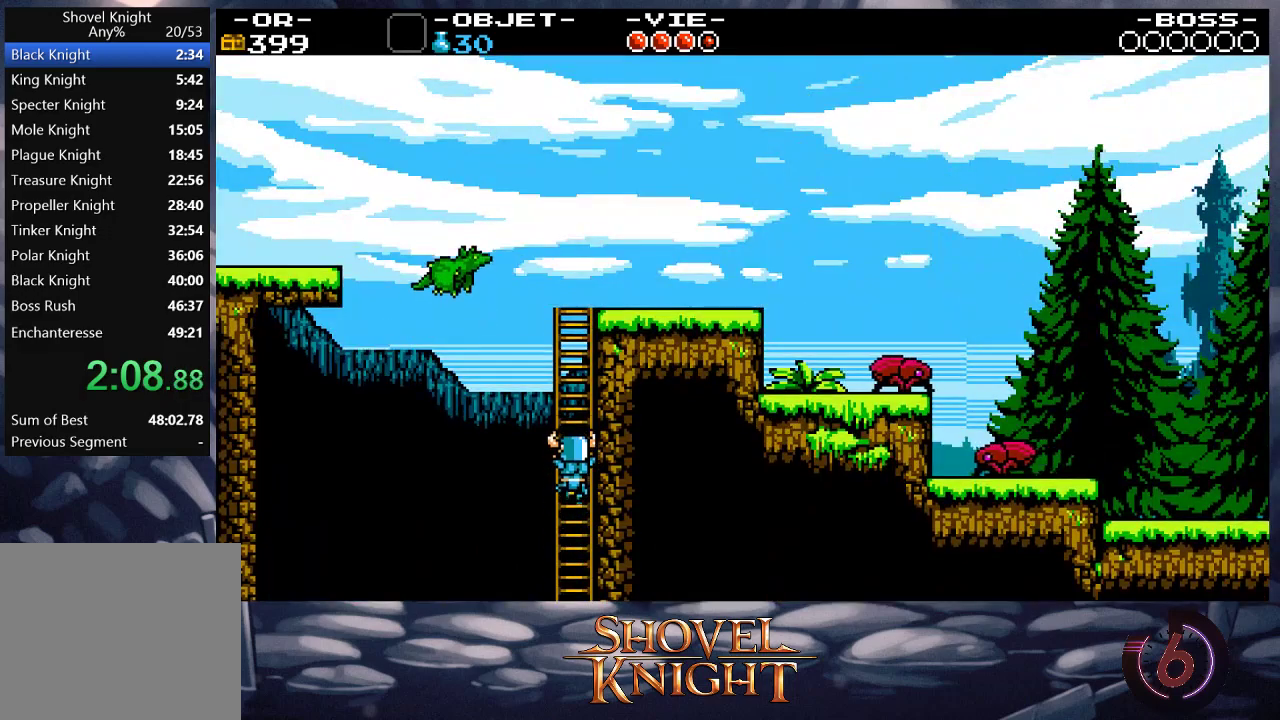
{"buttons": ["DPAD_UP", "DPAD_RIGHT"], "button_events": [[200, "DPAD_RIGHT", "down"]]}
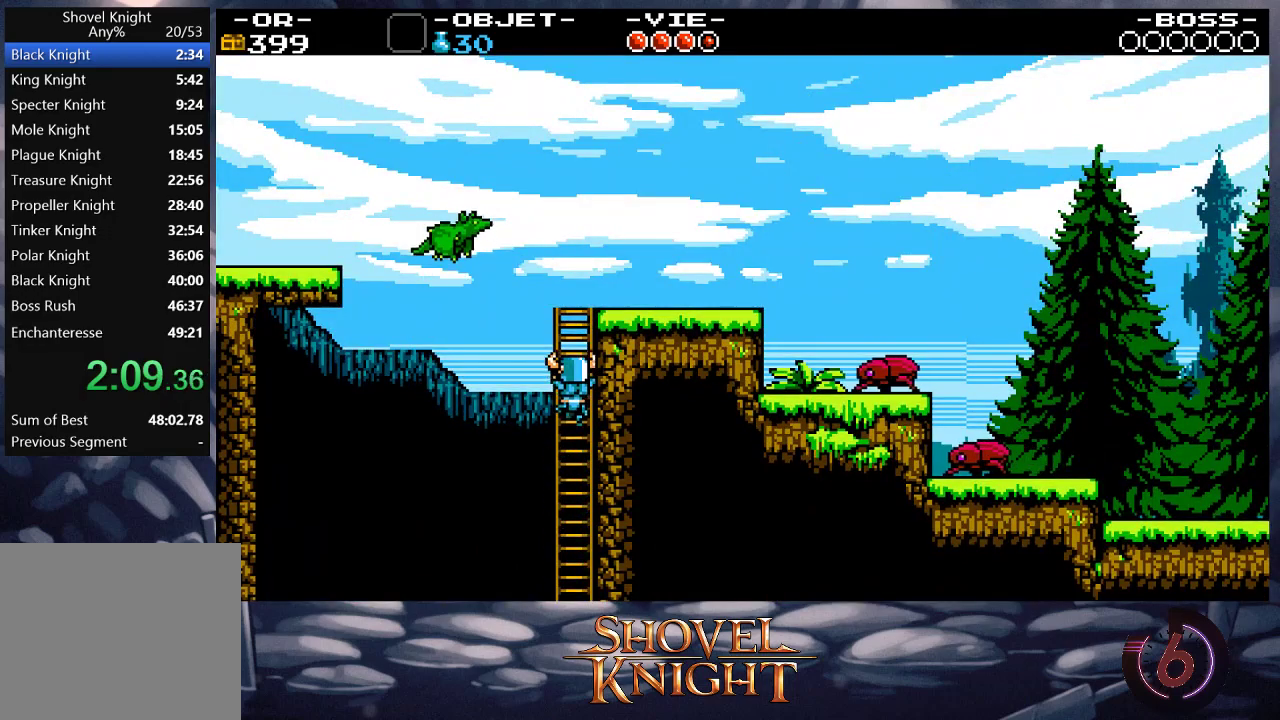
{"buttons": ["DPAD_UP", "DPAD_RIGHT"], "button_events": []}
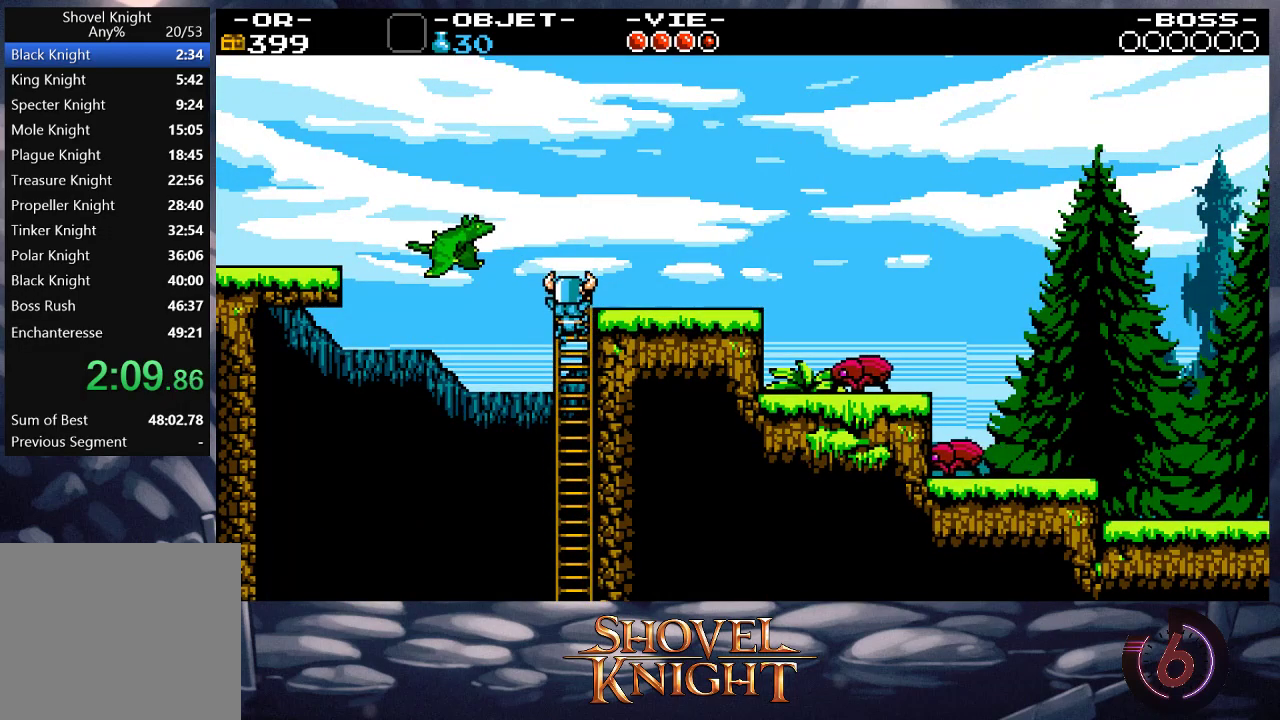
{"buttons": ["DPAD_RIGHT"], "button_events": [[67, "CROSS", "down"], [200, "CROSS", "up"], [200, "DPAD_UP", "up"]]}
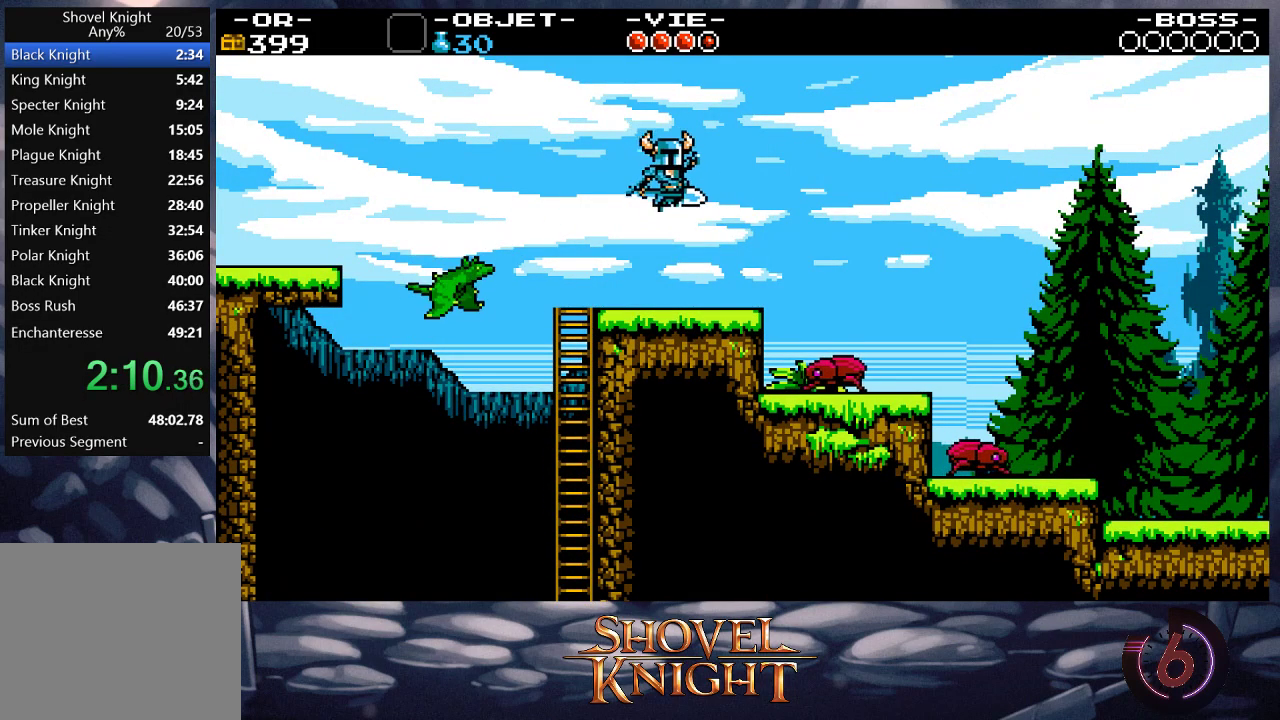
{"buttons": ["DPAD_DOWN", "DPAD_RIGHT"], "button_events": [[267, "DPAD_DOWN", "down"]]}
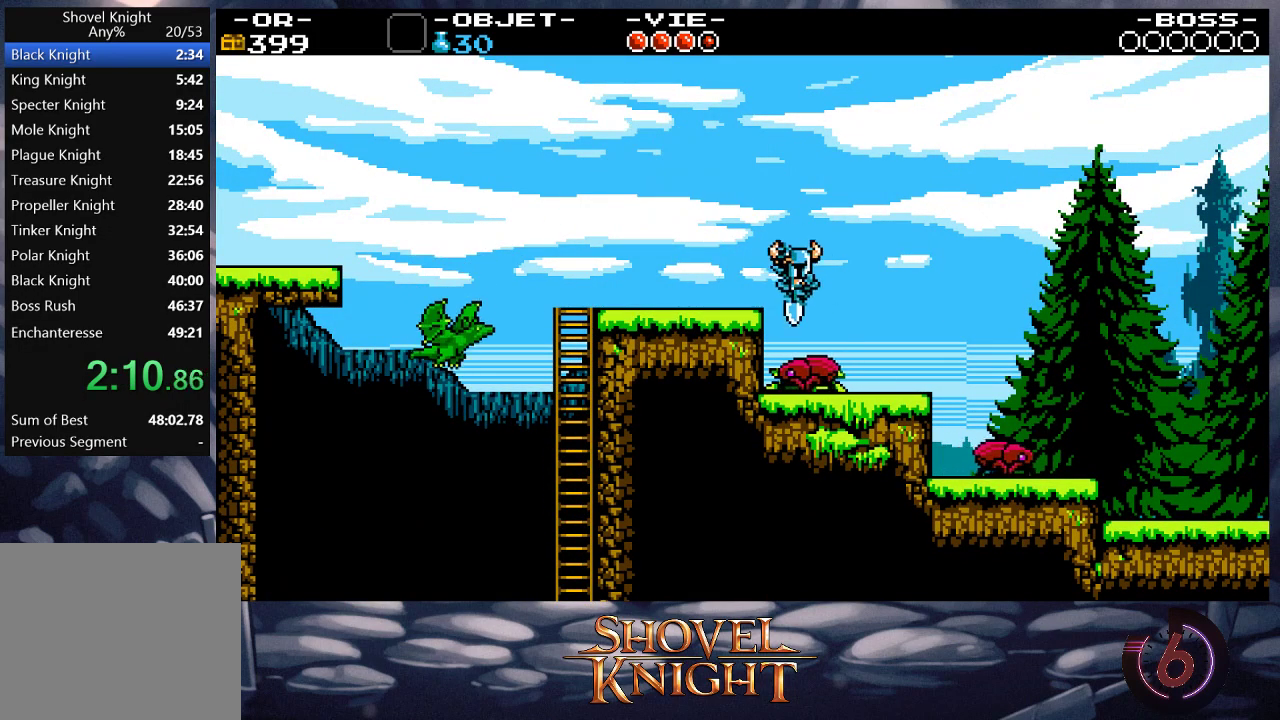
{"buttons": ["DPAD_DOWN", "DPAD_RIGHT"], "button_events": []}
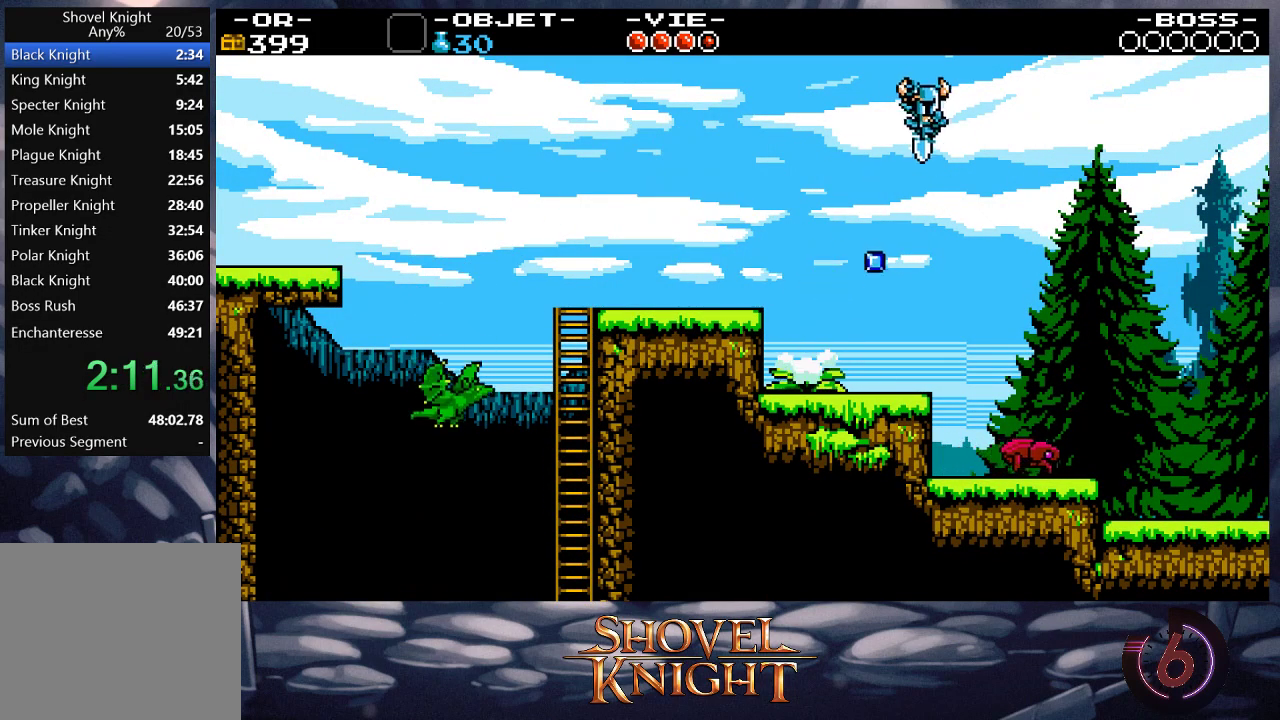
{"buttons": ["DPAD_DOWN", "DPAD_RIGHT"], "button_events": []}
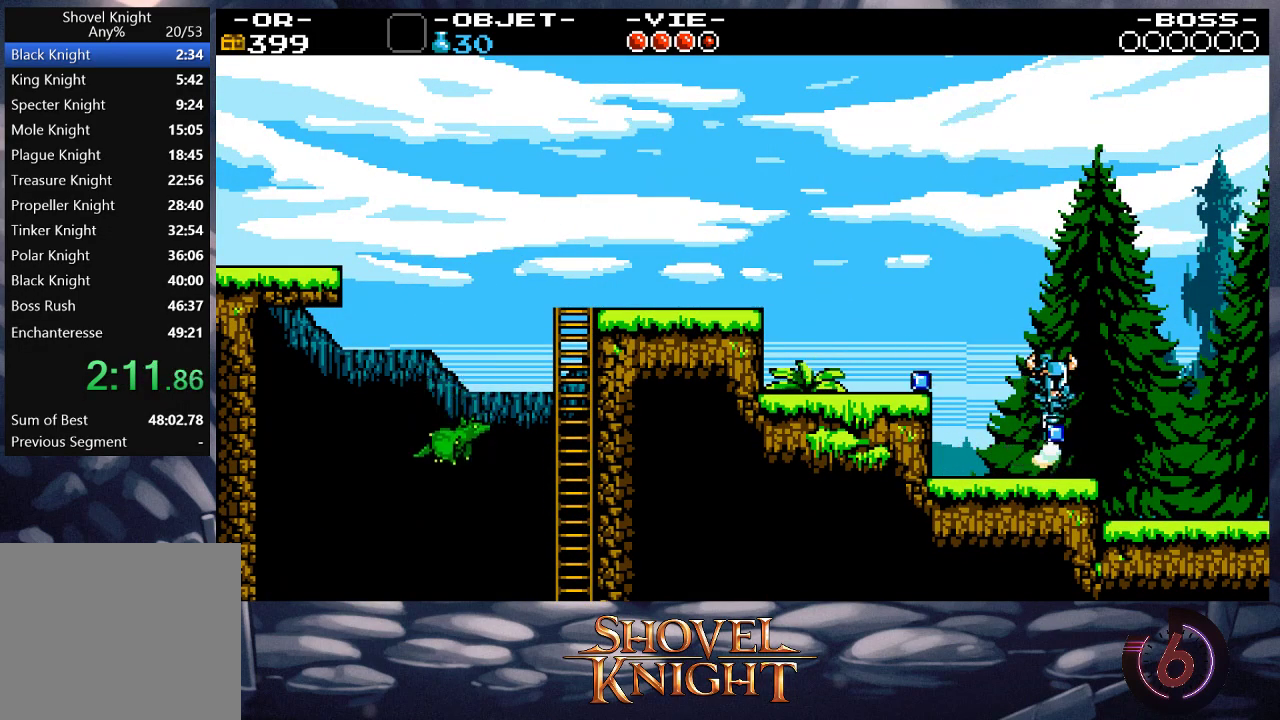
{"buttons": ["DPAD_RIGHT"], "button_events": [[233, "DPAD_DOWN", "up"]]}
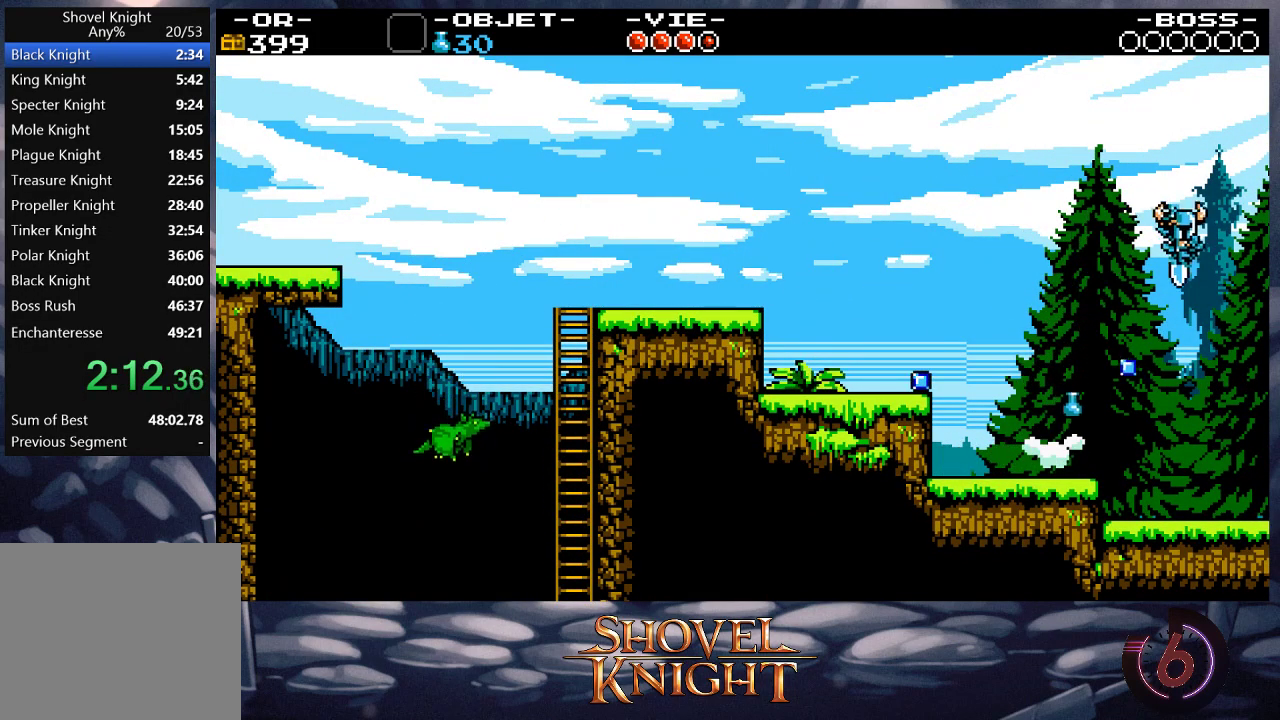
{"buttons": ["DPAD_RIGHT"], "button_events": []}
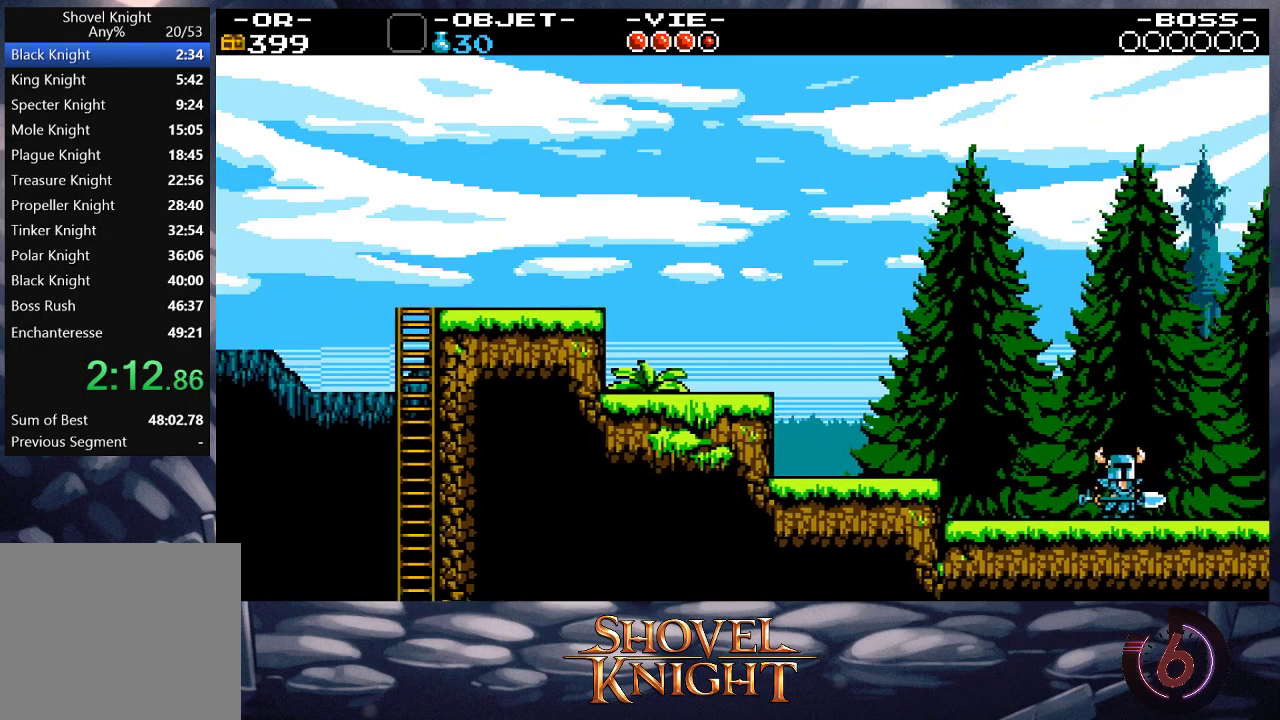
{"buttons": ["DPAD_RIGHT"], "button_events": []}
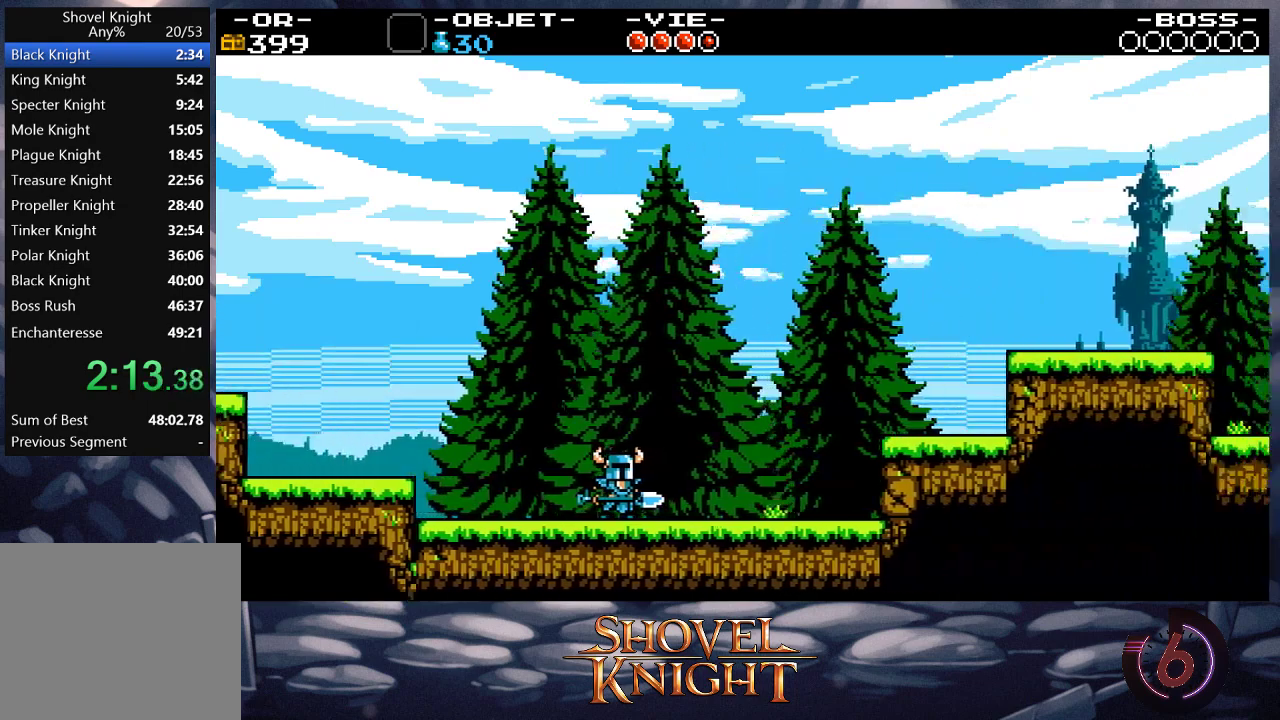
{"buttons": ["DPAD_RIGHT"], "button_events": []}
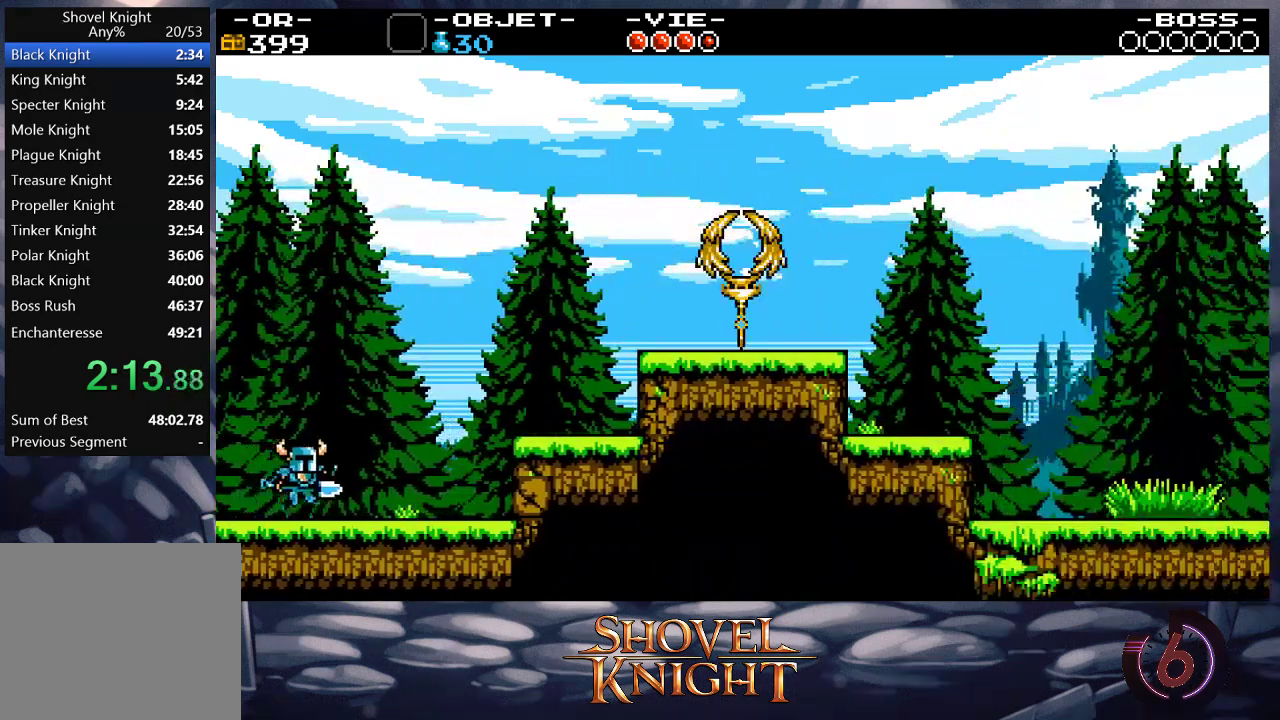
{"buttons": ["CROSS", "DPAD_DOWN", "DPAD_RIGHT"], "button_events": [[267, "CROSS", "down"], [433, "DPAD_DOWN", "down"]]}
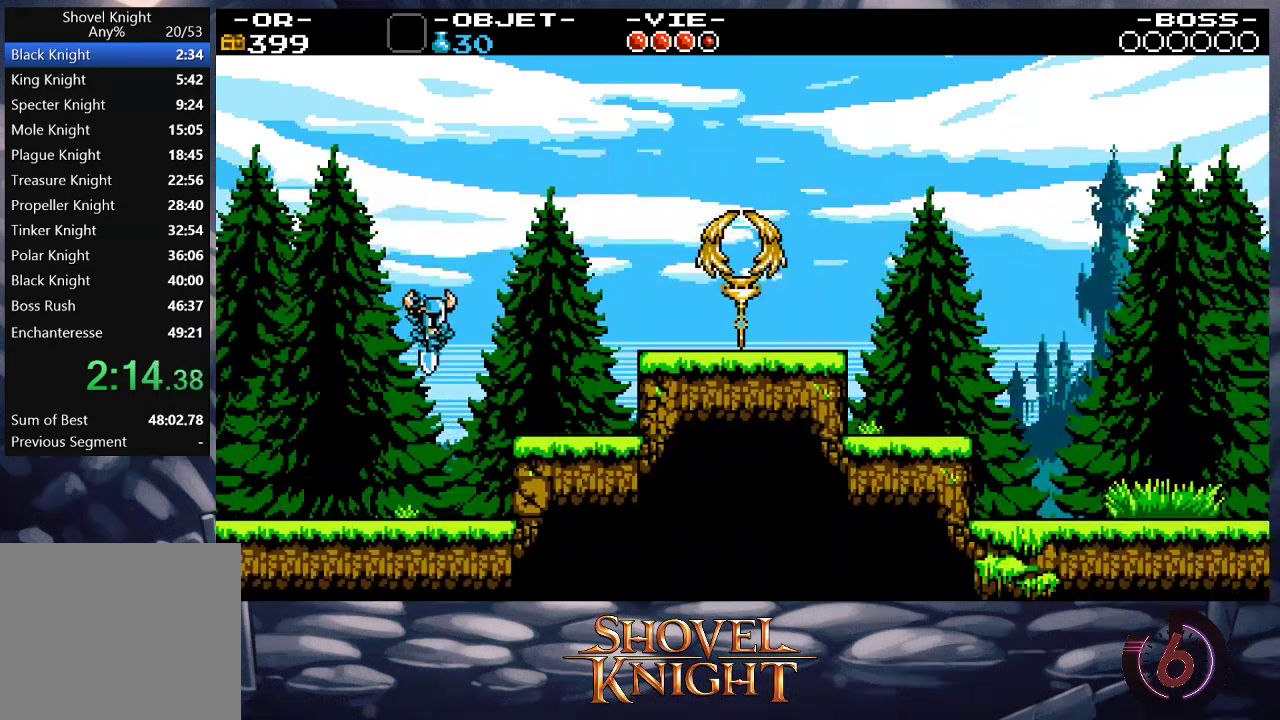
{"buttons": ["DPAD_DOWN", "DPAD_RIGHT"], "button_events": [[133, "CROSS", "up"]]}
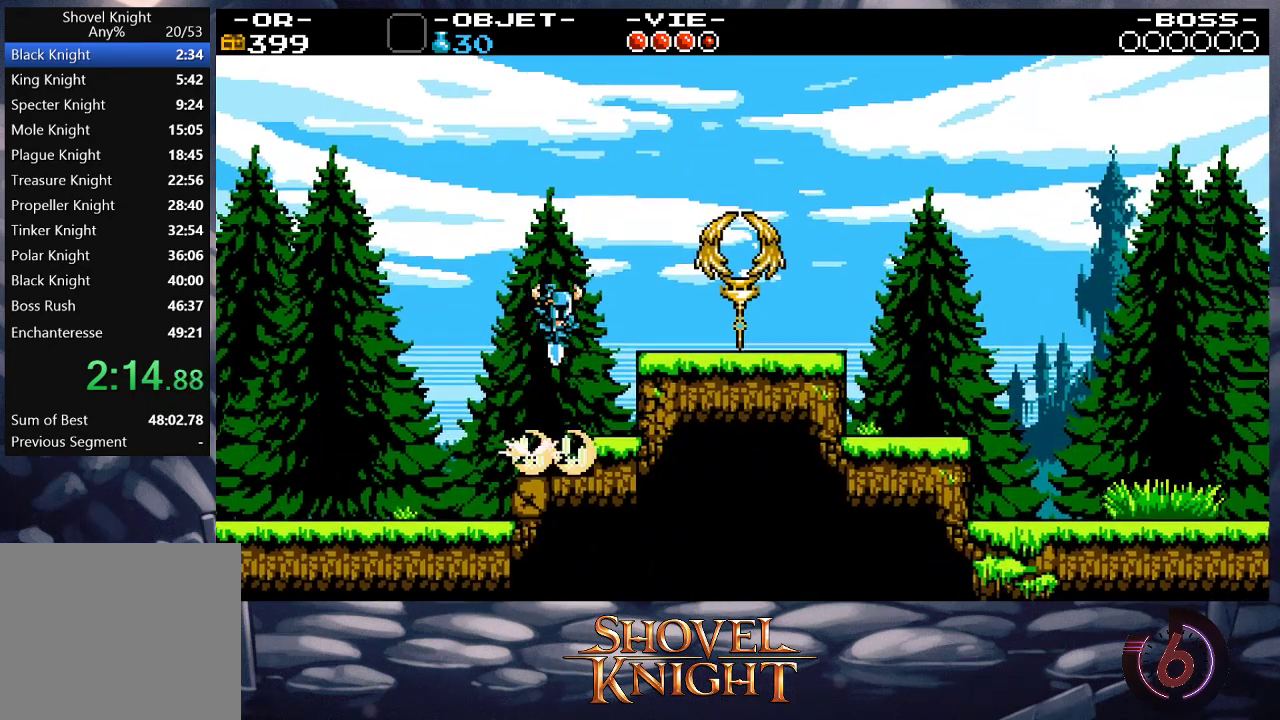
{"buttons": ["DPAD_DOWN", "DPAD_RIGHT"], "button_events": []}
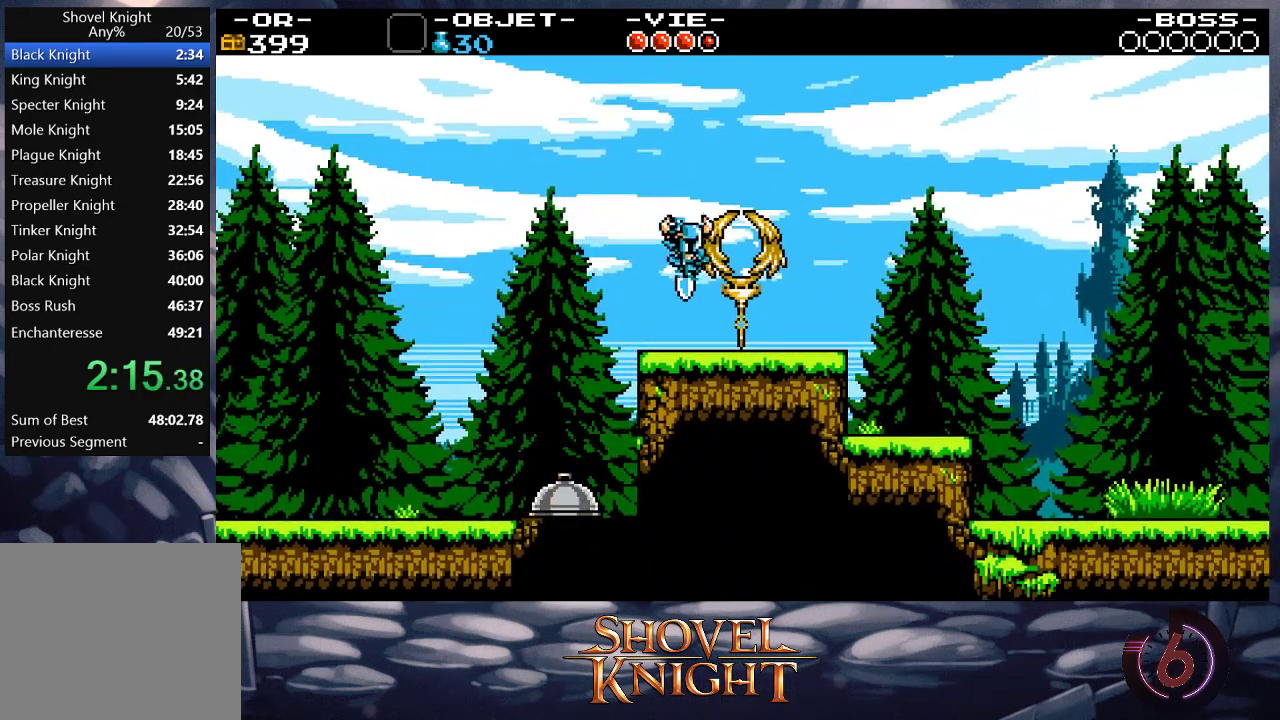
{"buttons": ["DPAD_RIGHT"], "button_events": [[467, "DPAD_DOWN", "up"]]}
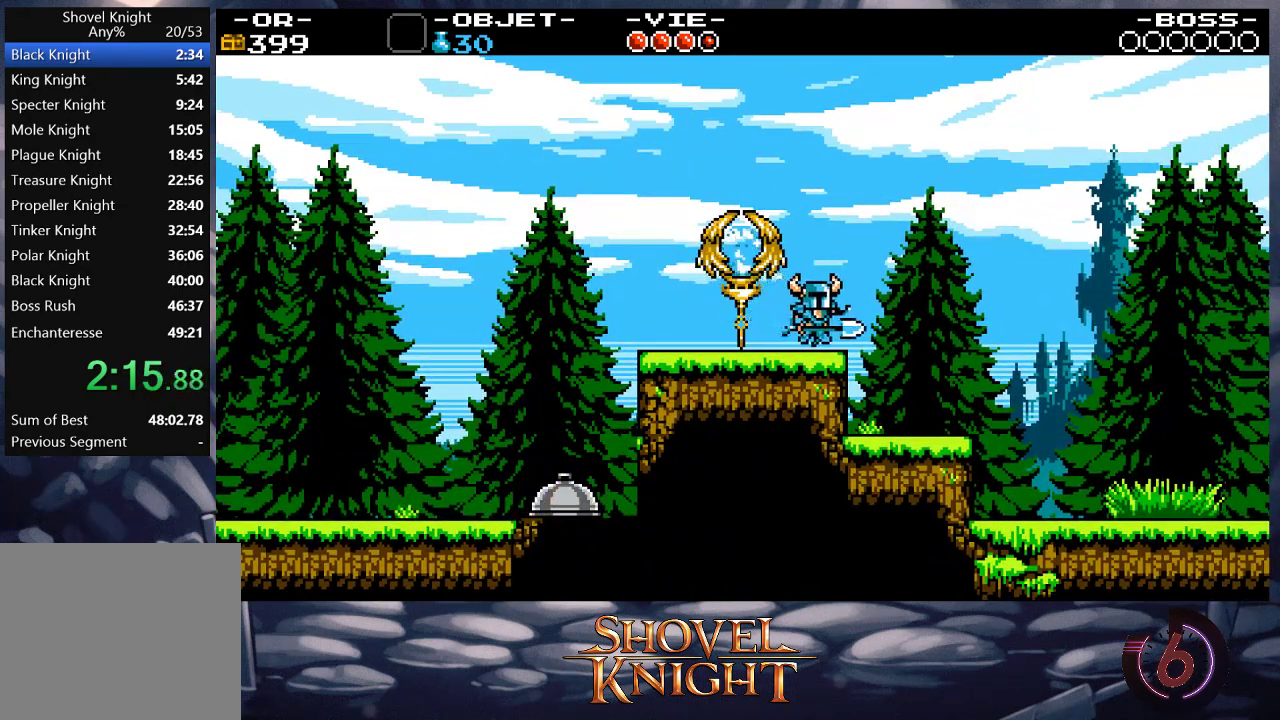
{"buttons": ["DPAD_RIGHT"], "button_events": []}
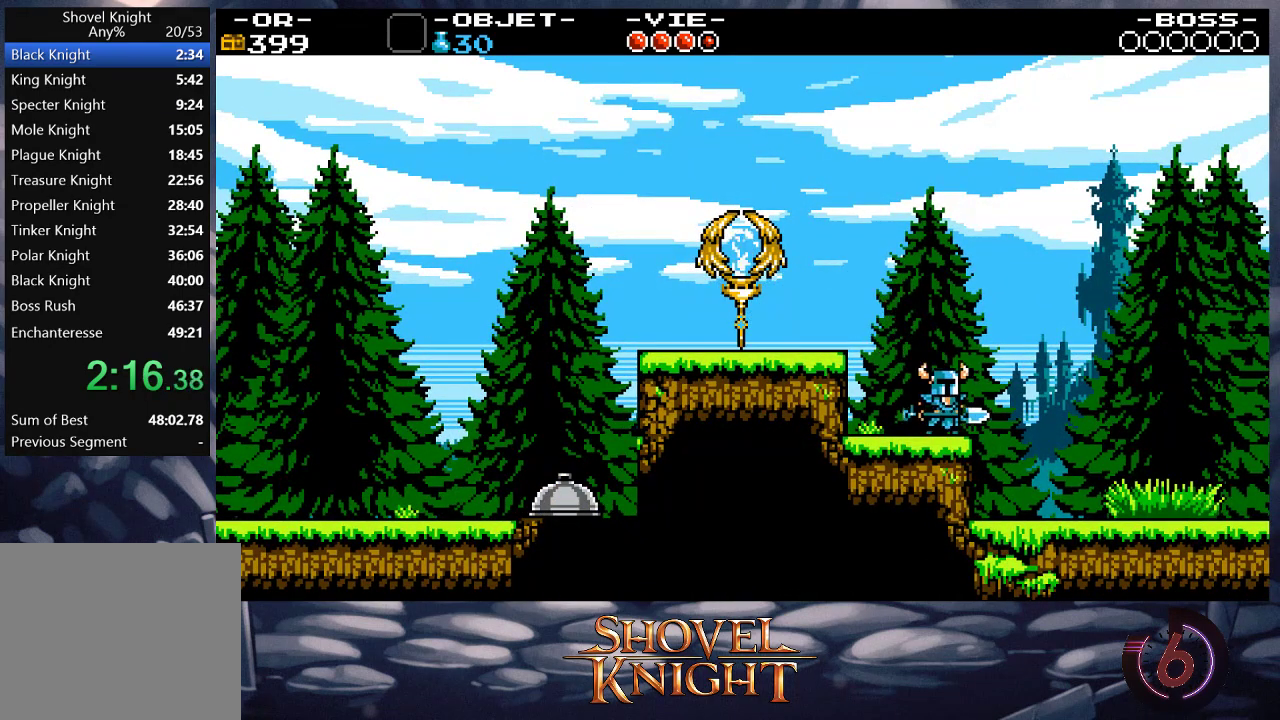
{"buttons": ["DPAD_RIGHT"], "button_events": []}